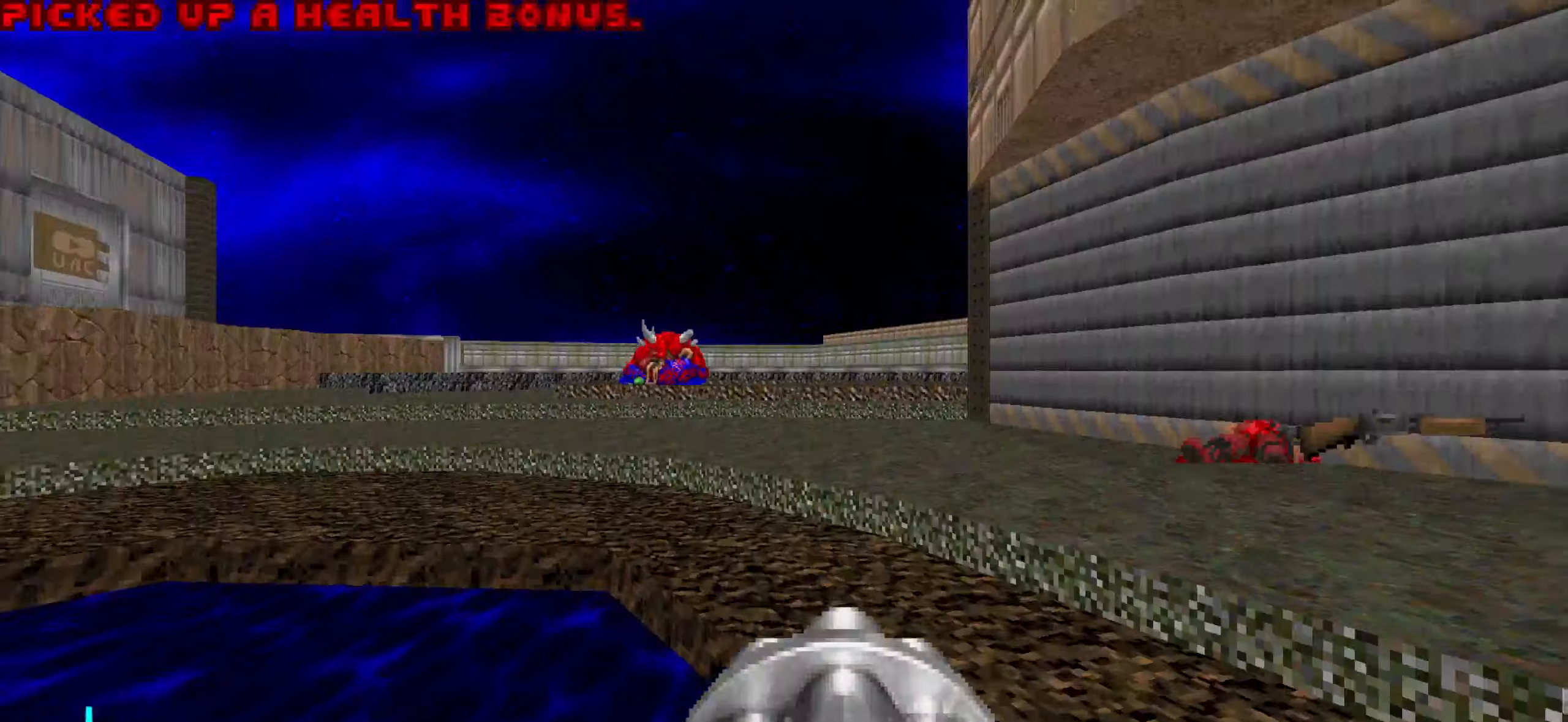
Gameplay with keyboard and mouse; each line is a JSON object with the keys and mouse buttons held at the frame after it. "events" lists presses ("down") and releases ("up") of "1", "2", "3", "4", "a", "alt", "c", "ctrl", "d", "e", "f", "q", "r", "s", "shift", "space", "tab", "v", "w", "x", "z", "mouse_left", "mouse_wheel" and "mouse_right" between this image and that frame as [ms after this image, input, new state], when the widget could be followed in between. "mouse_left", "mouse_wheel", "mouse_right" = the "left", "wheel", "right" buttons of the "mouse" list. No other keys are recorded. "wheel" means that the mouse wheel is clicked or scrolled. Not read: mouse_move.
{"keys": [], "mouse": [], "events": [[116, "d", "up"], [500, "w", "up"]]}
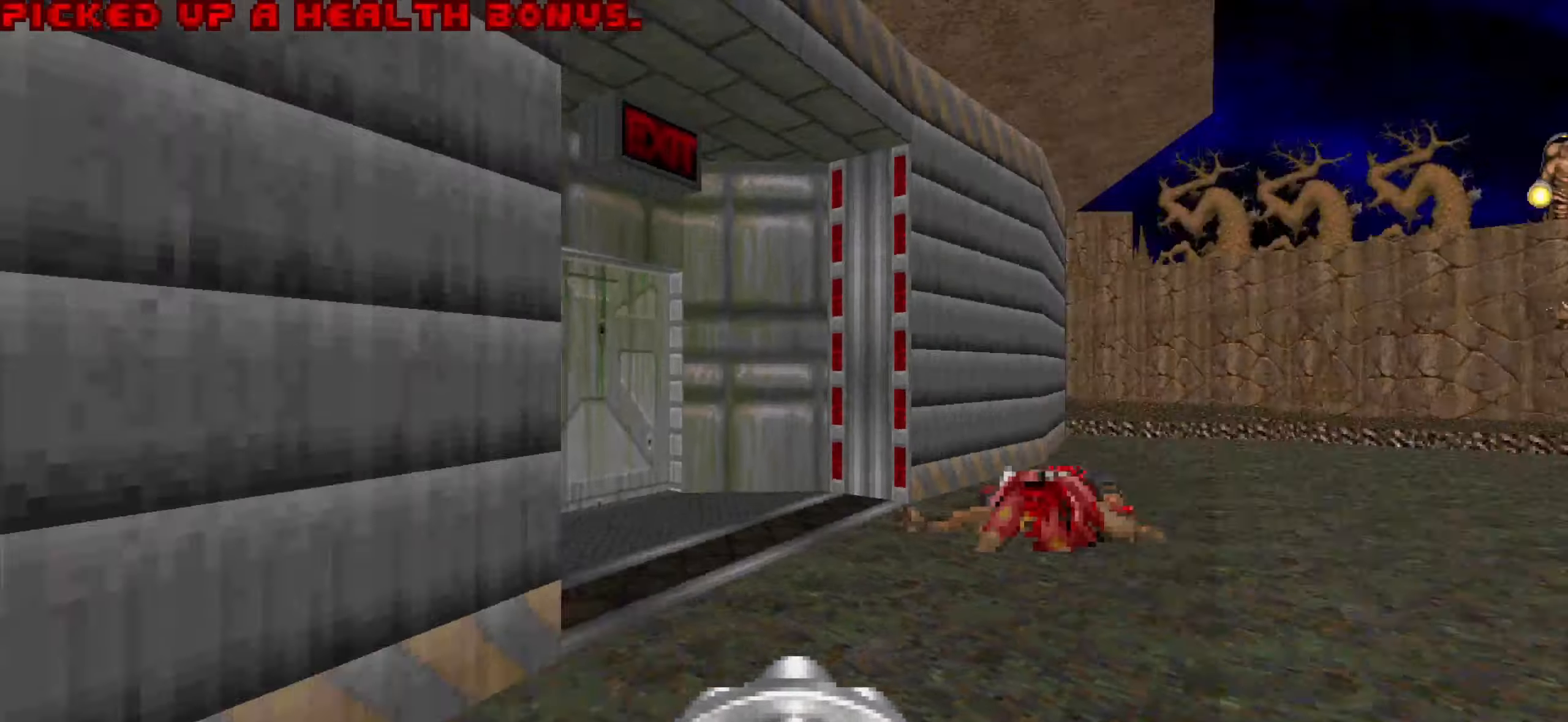
{"keys": ["s"], "mouse": [], "events": [[133, "d", "down"], [133, "s", "down"], [383, "d", "up"], [383, "s", "up"], [466, "s", "down"]]}
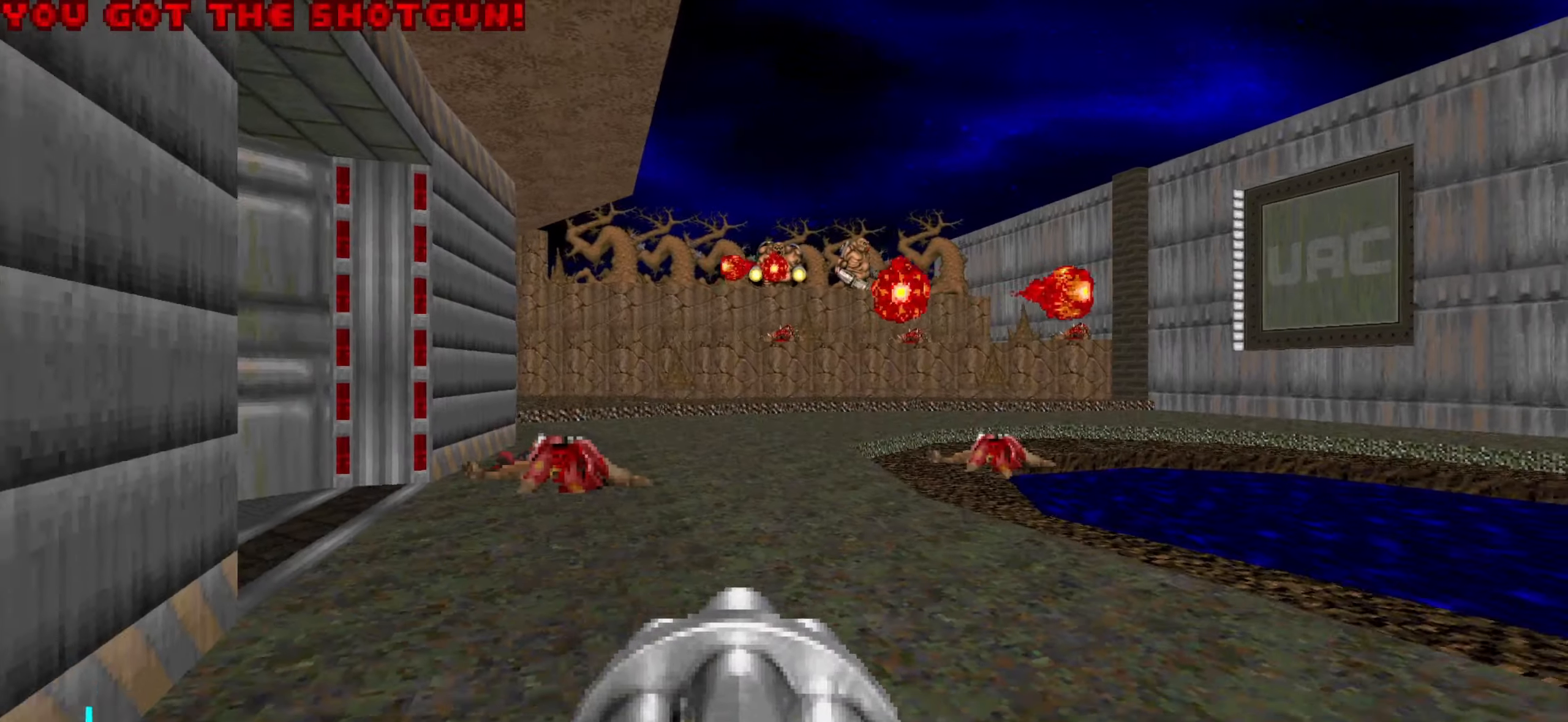
{"keys": [], "mouse": [], "events": [[166, "s", "up"], [400, "s", "down"], [500, "s", "up"]]}
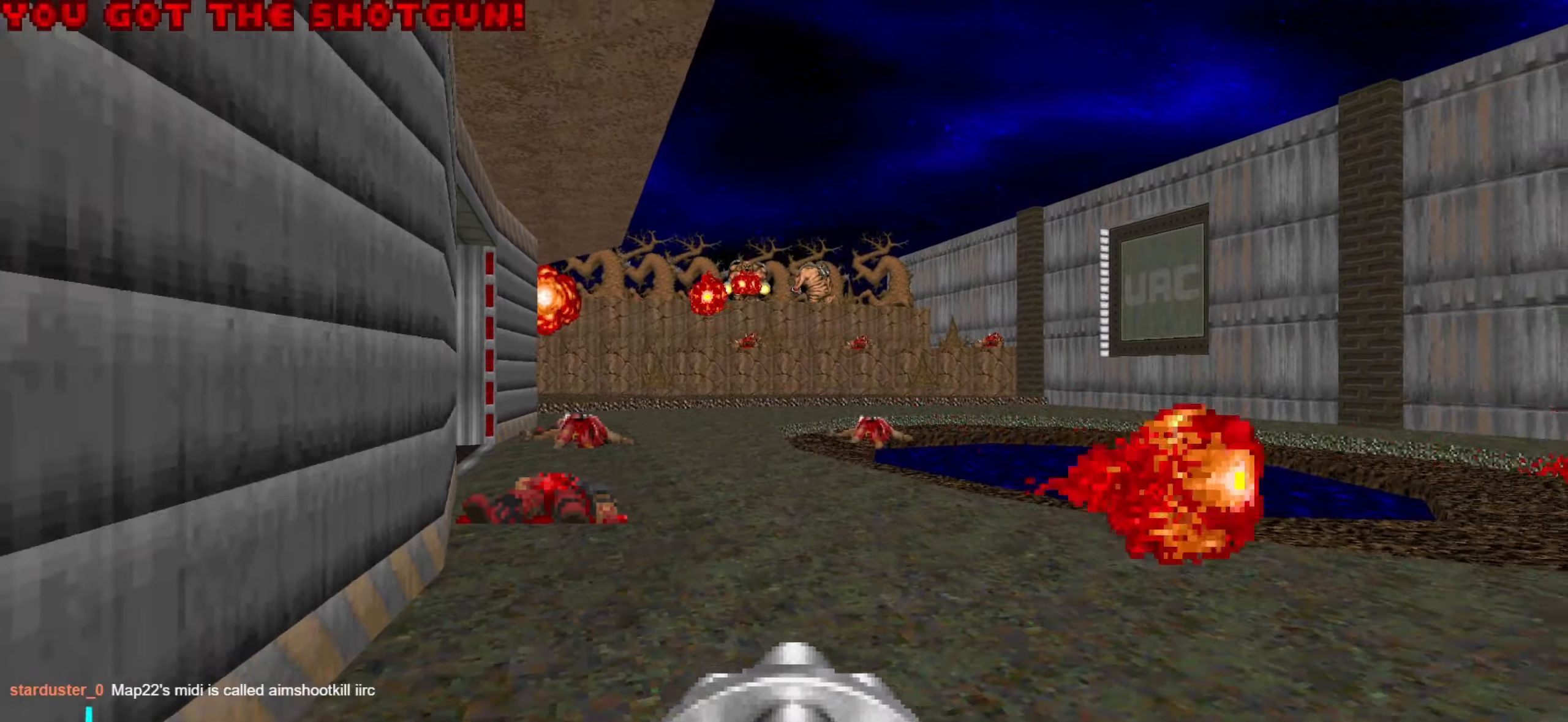
{"keys": [], "mouse": [], "events": [[316, "d", "down"], [316, "w", "down"], [416, "d", "up"], [416, "w", "up"]]}
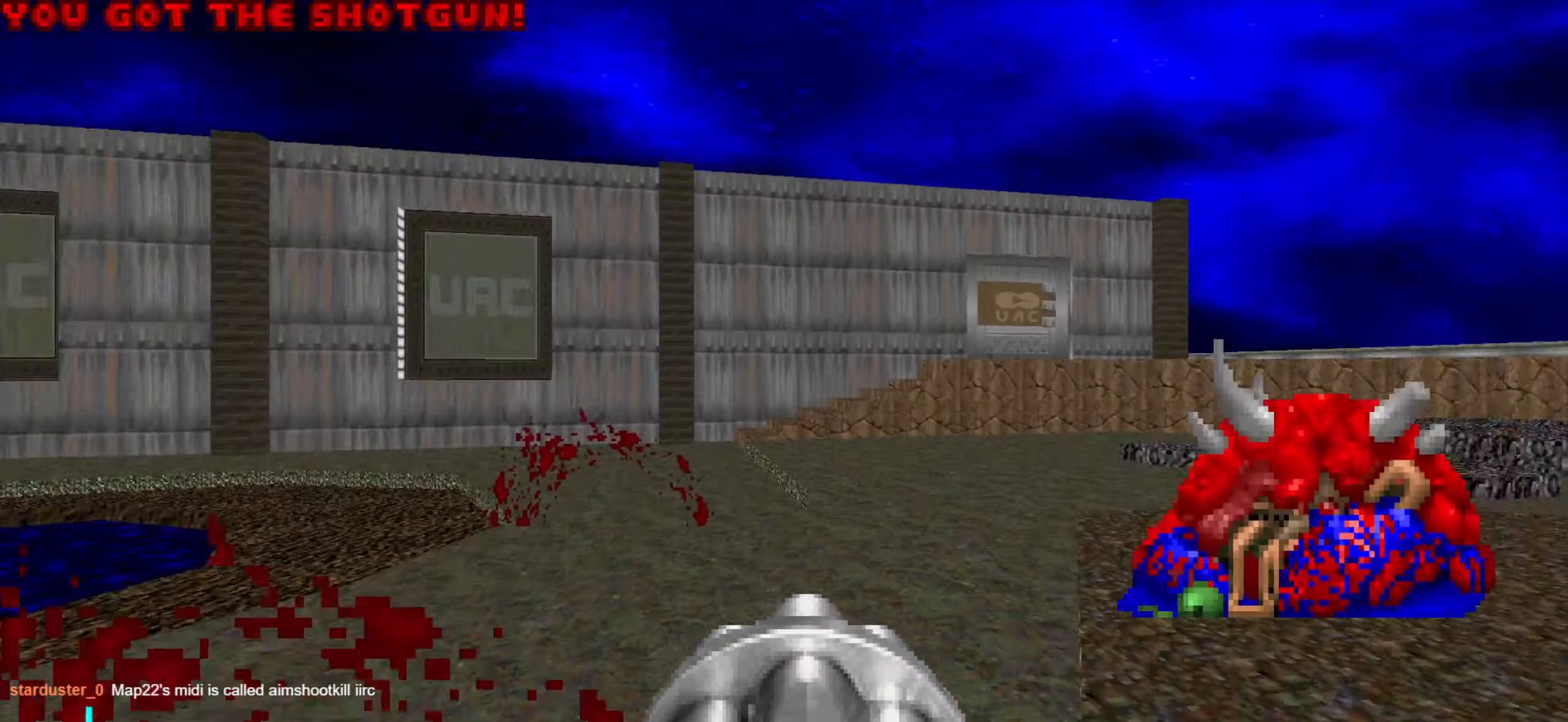
{"keys": ["w"], "mouse": [], "events": [[50, "d", "down"], [50, "w", "down"], [200, "d", "up"], [200, "w", "up"], [333, "w", "down"]]}
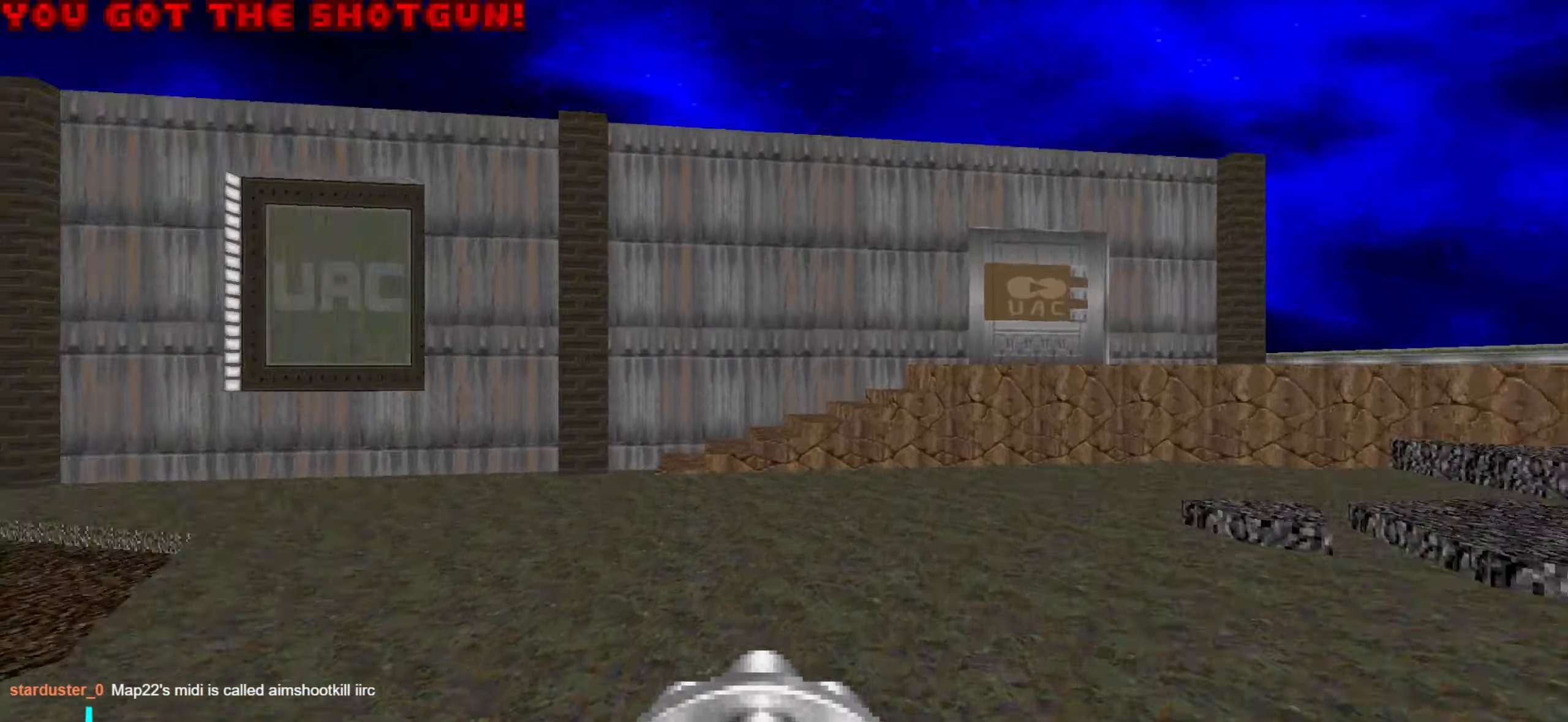
{"keys": ["w"], "mouse": [], "events": [[317, "a", "down"], [450, "a", "up"]]}
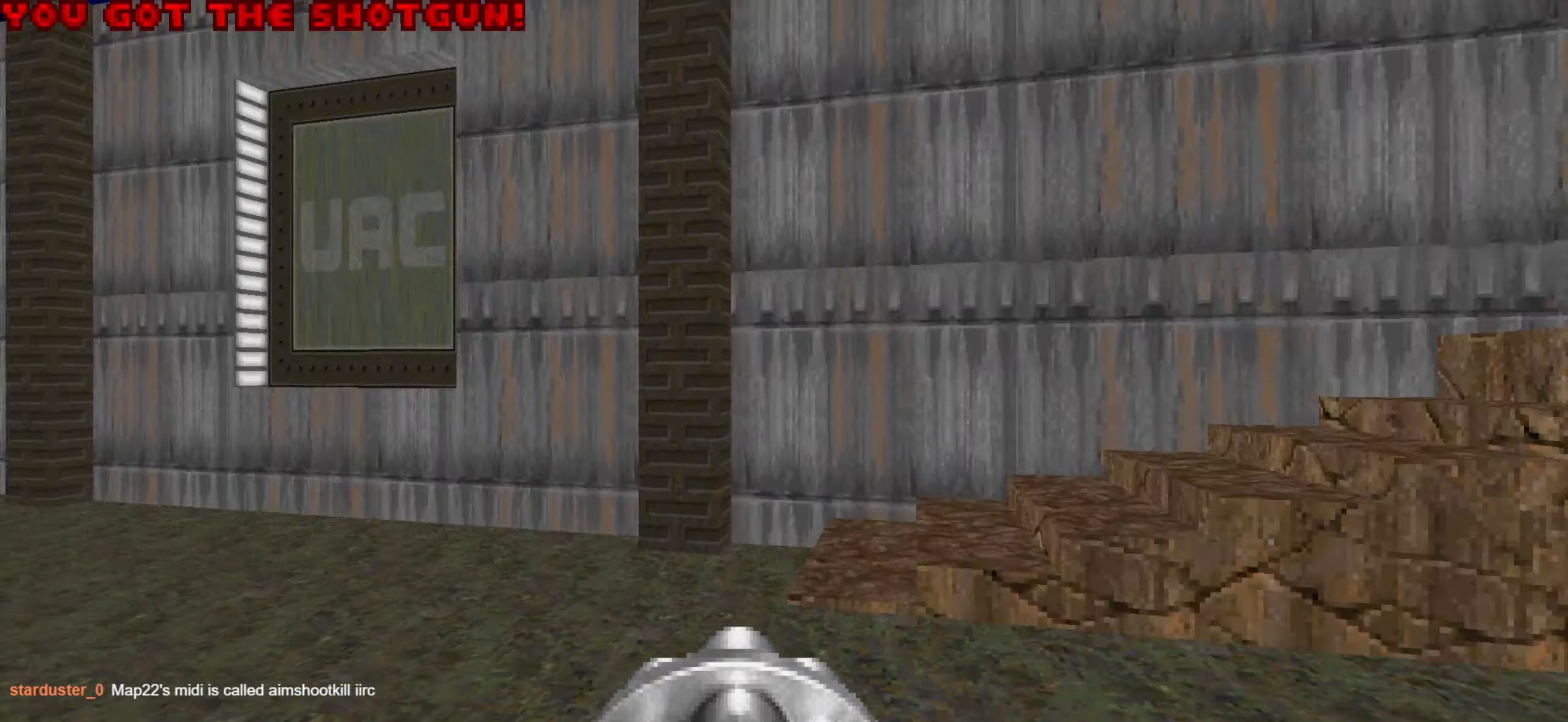
{"keys": ["w"], "mouse": [], "events": [[183, "d", "down"], [333, "d", "up"]]}
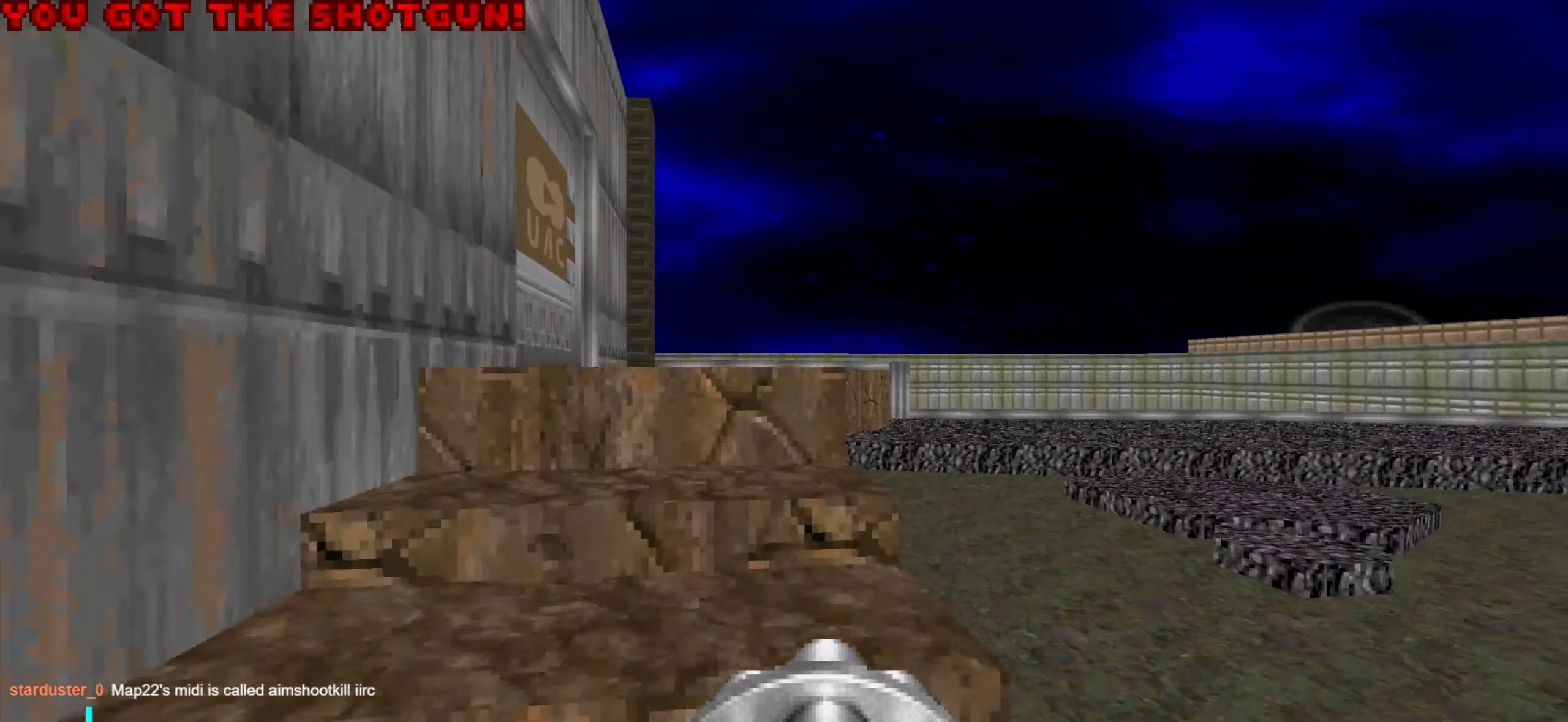
{"keys": ["w"], "mouse": [], "events": []}
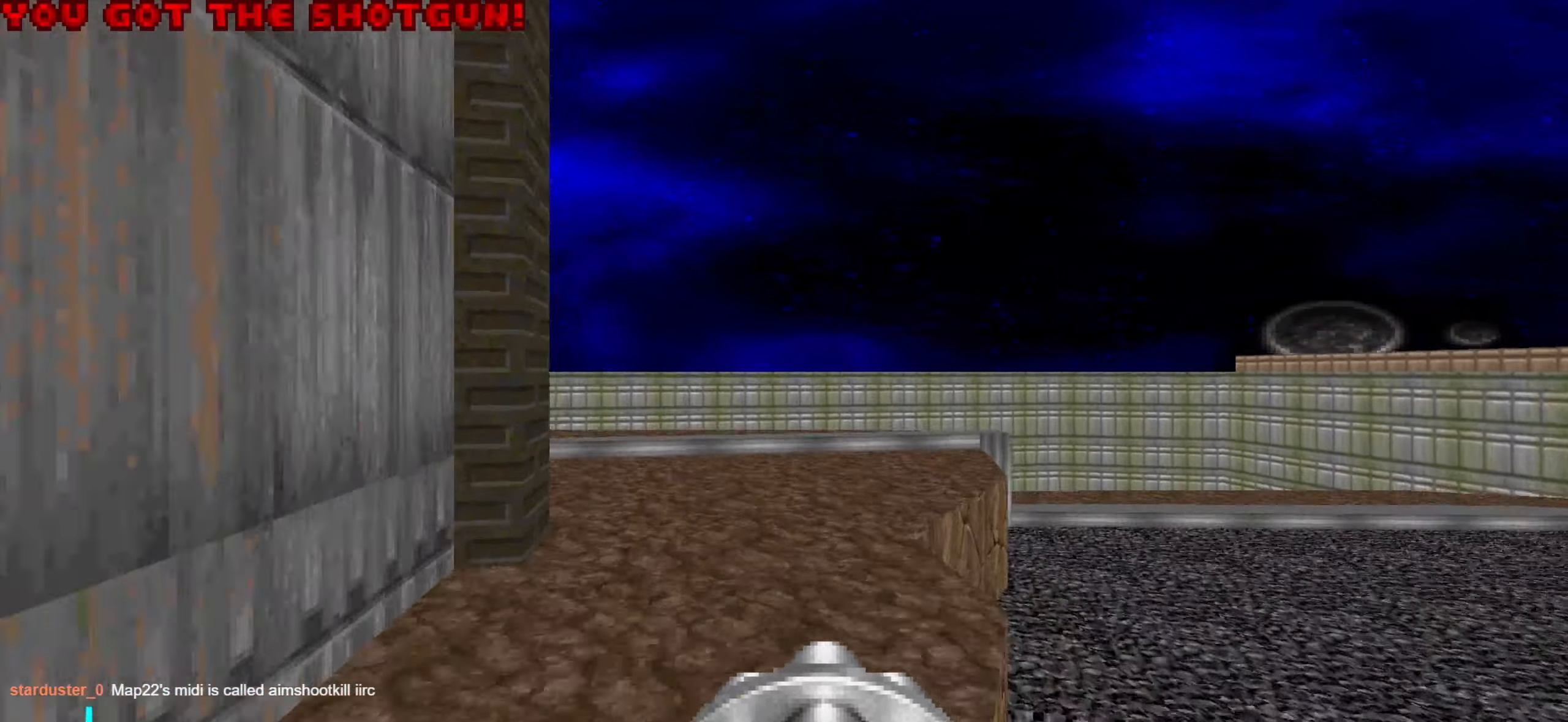
{"keys": ["a", "w"], "mouse": [], "events": [[83, "d", "down"], [183, "w", "up"], [333, "d", "up"], [417, "a", "down"], [417, "w", "down"]]}
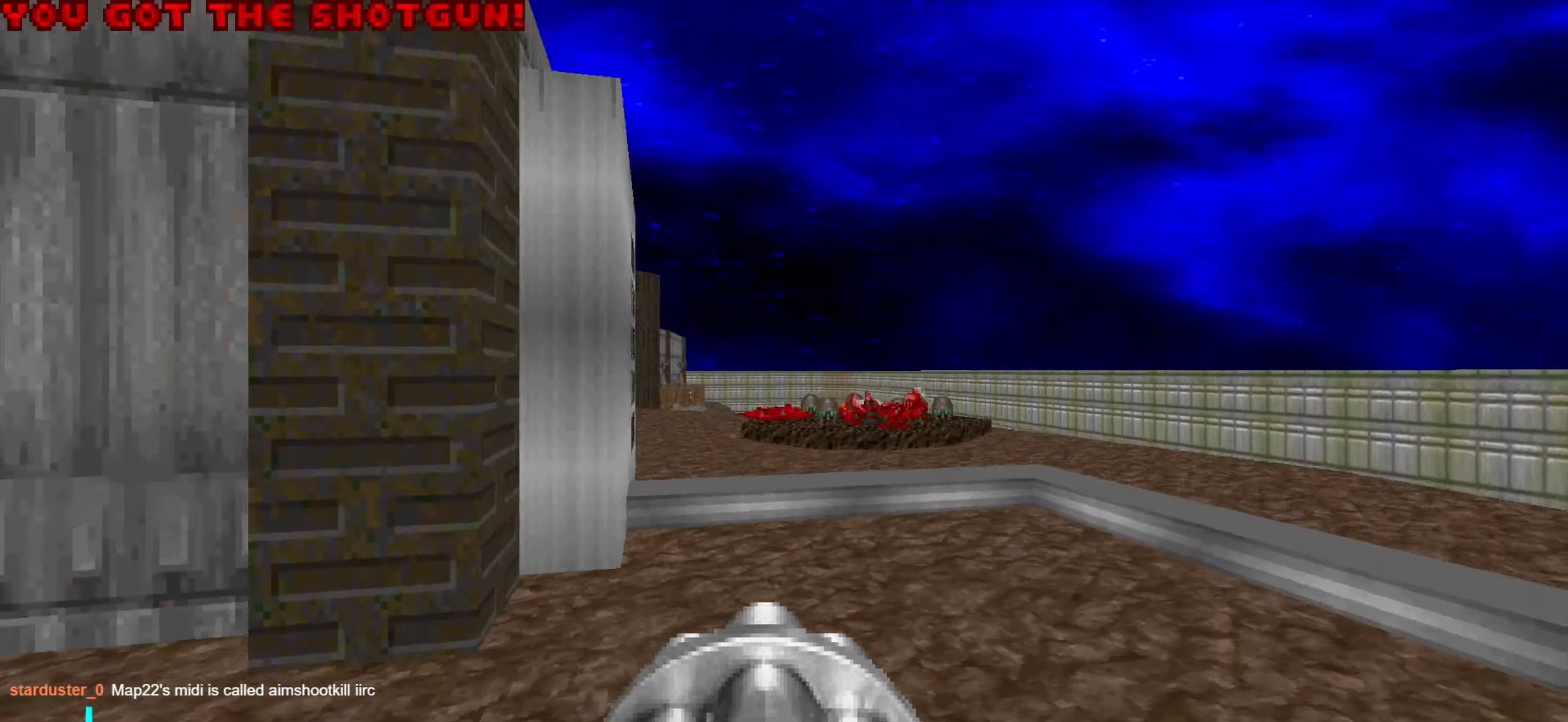
{"keys": [], "mouse": [], "events": [[17, "a", "up"], [200, "d", "down"], [350, "d", "up"], [400, "w", "up"]]}
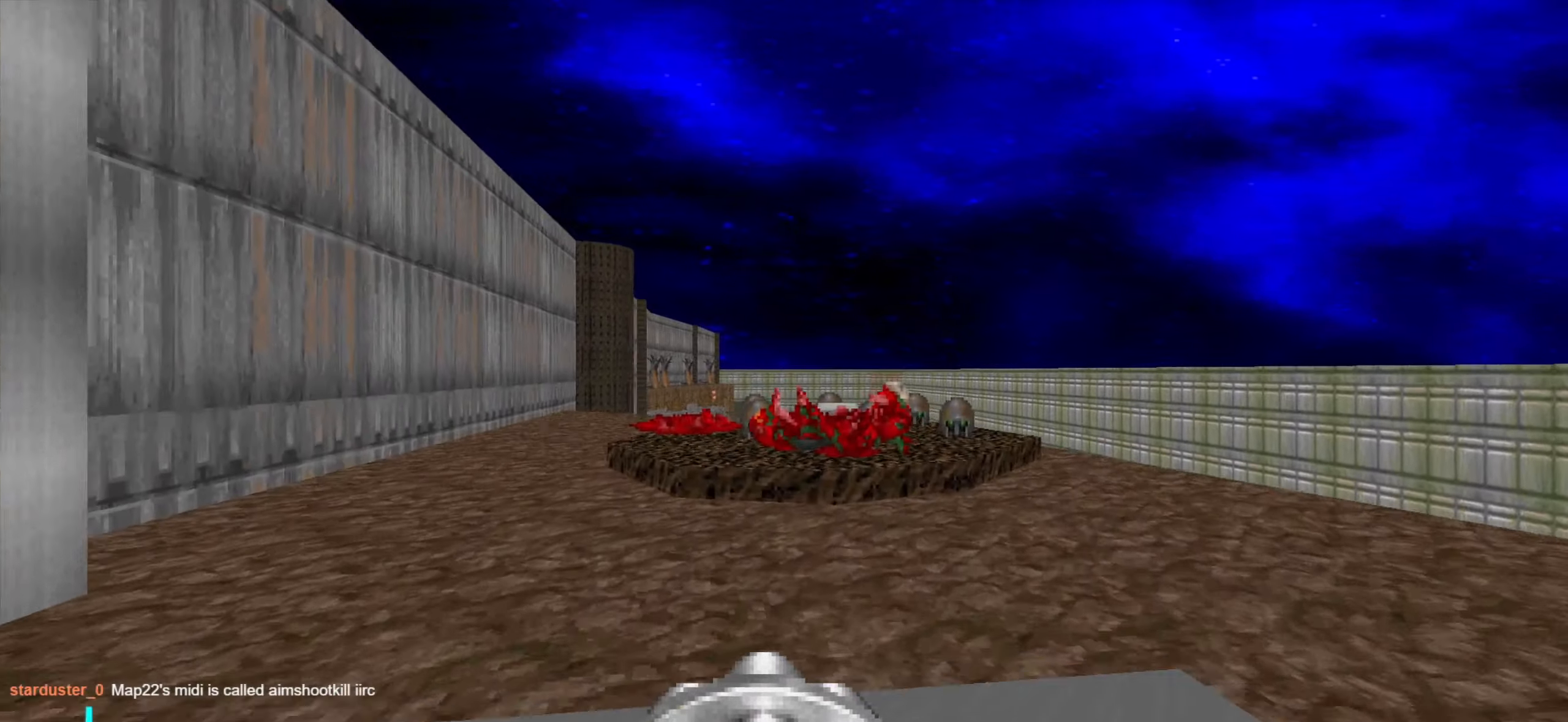
{"keys": [], "mouse": [], "events": [[33, "w", "down"], [267, "w", "up"], [317, "d", "down"], [500, "d", "up"]]}
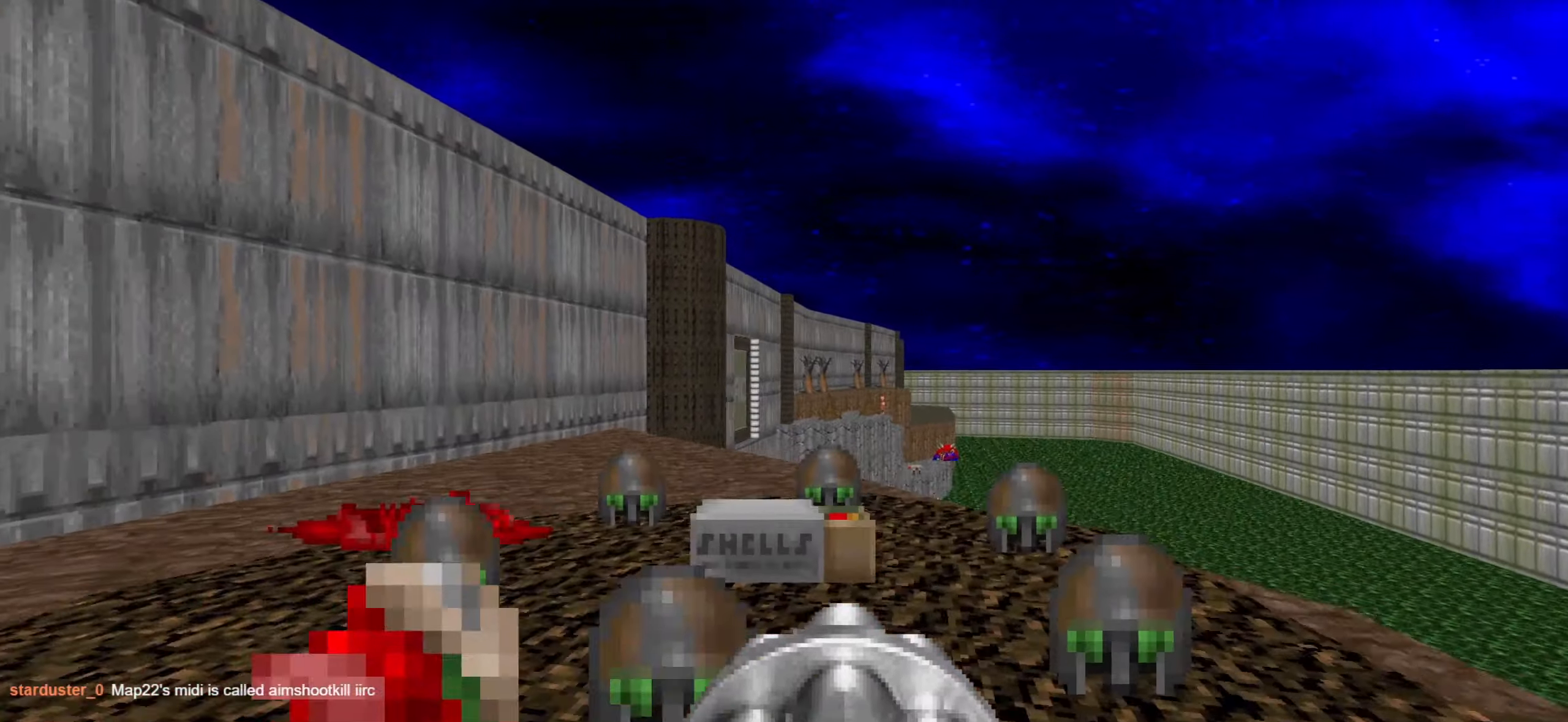
{"keys": ["a", "s"], "mouse": [], "events": [[50, "w", "down"], [200, "a", "down"], [333, "w", "up"], [483, "s", "down"]]}
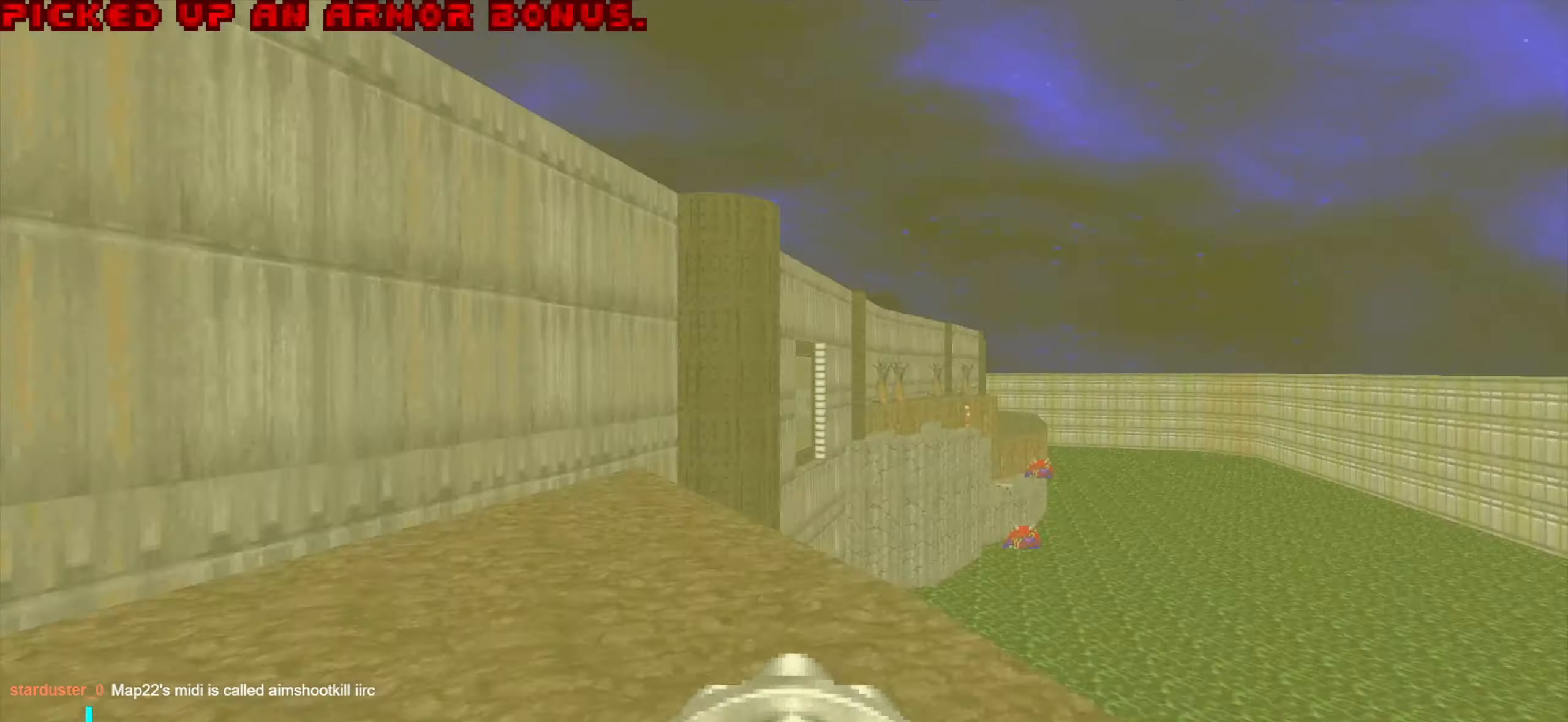
{"keys": ["w"], "mouse": [], "events": [[17, "a", "up"], [117, "d", "down"], [217, "s", "up"], [350, "w", "down"], [400, "d", "up"]]}
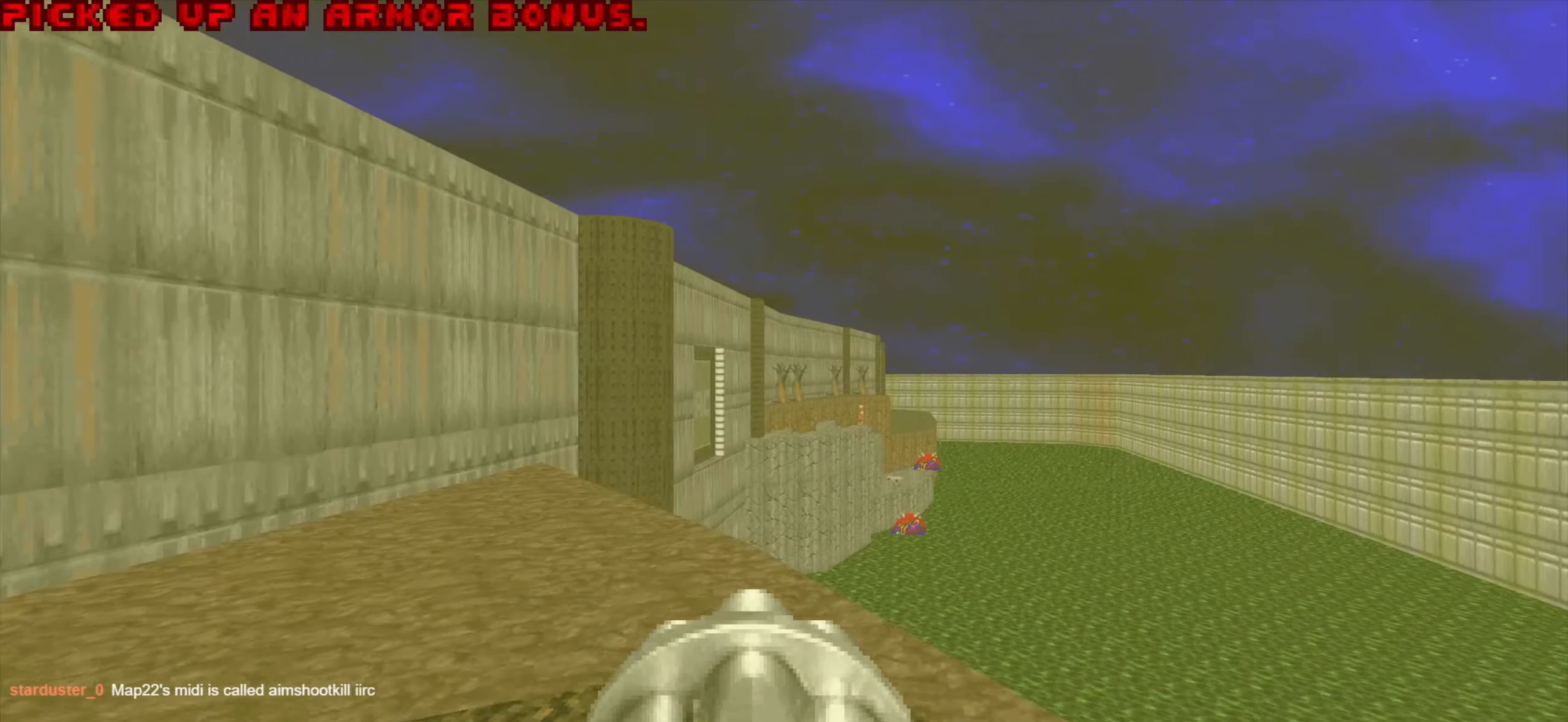
{"keys": [], "mouse": [], "events": [[50, "a", "down"], [333, "a", "up"], [433, "w", "up"]]}
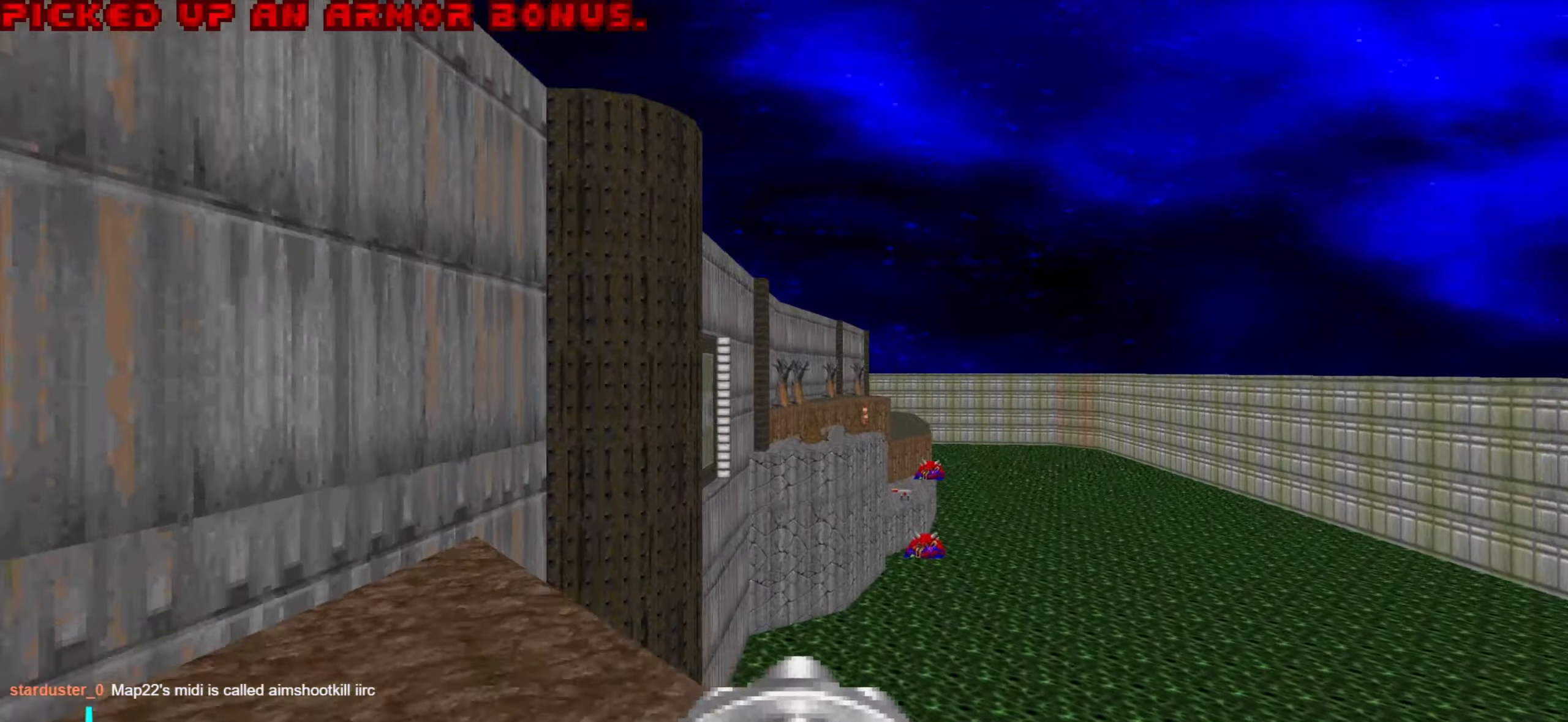
{"keys": ["d", "w"], "mouse": [], "events": [[433, "d", "down"], [433, "w", "down"]]}
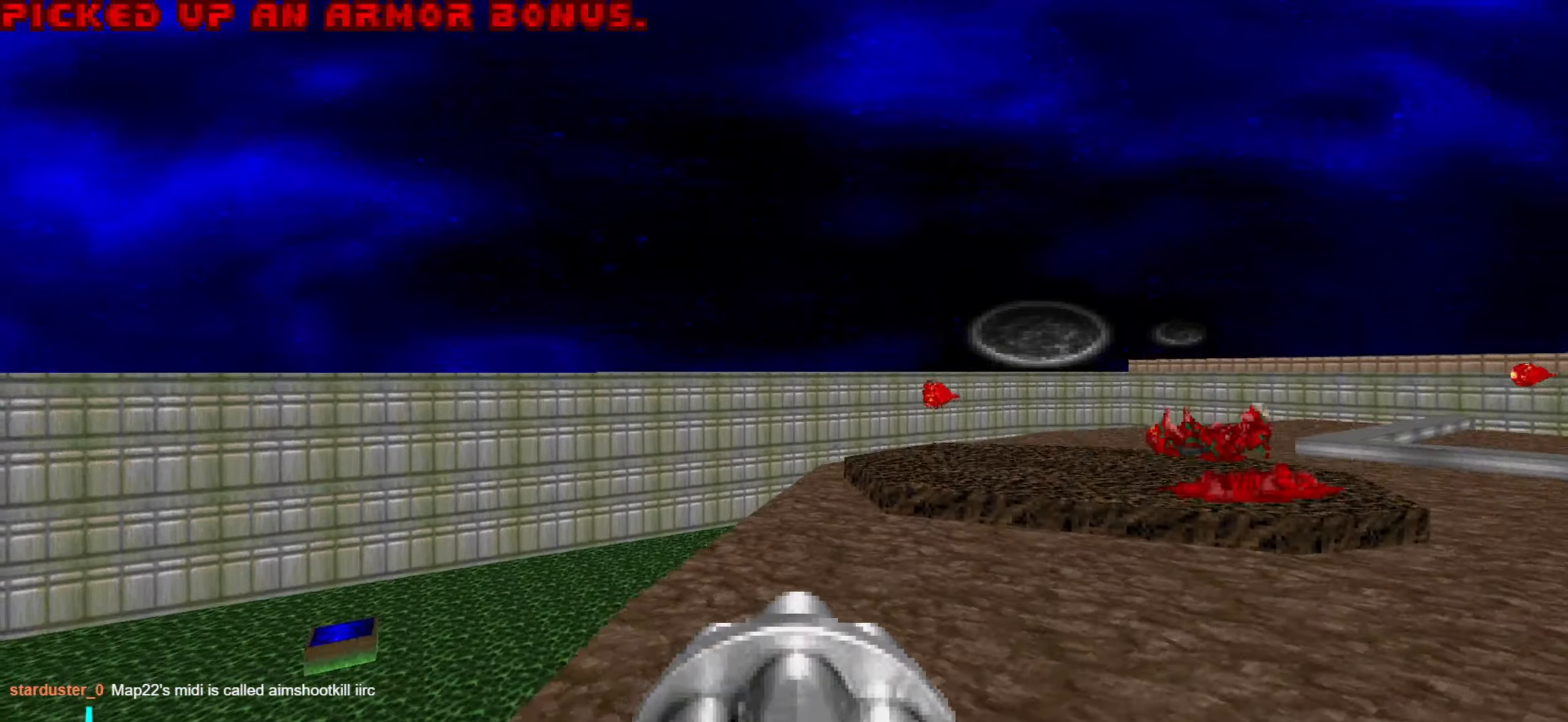
{"keys": [], "mouse": [], "events": [[33, "d", "up"], [317, "d", "down"], [417, "d", "up"], [417, "w", "up"]]}
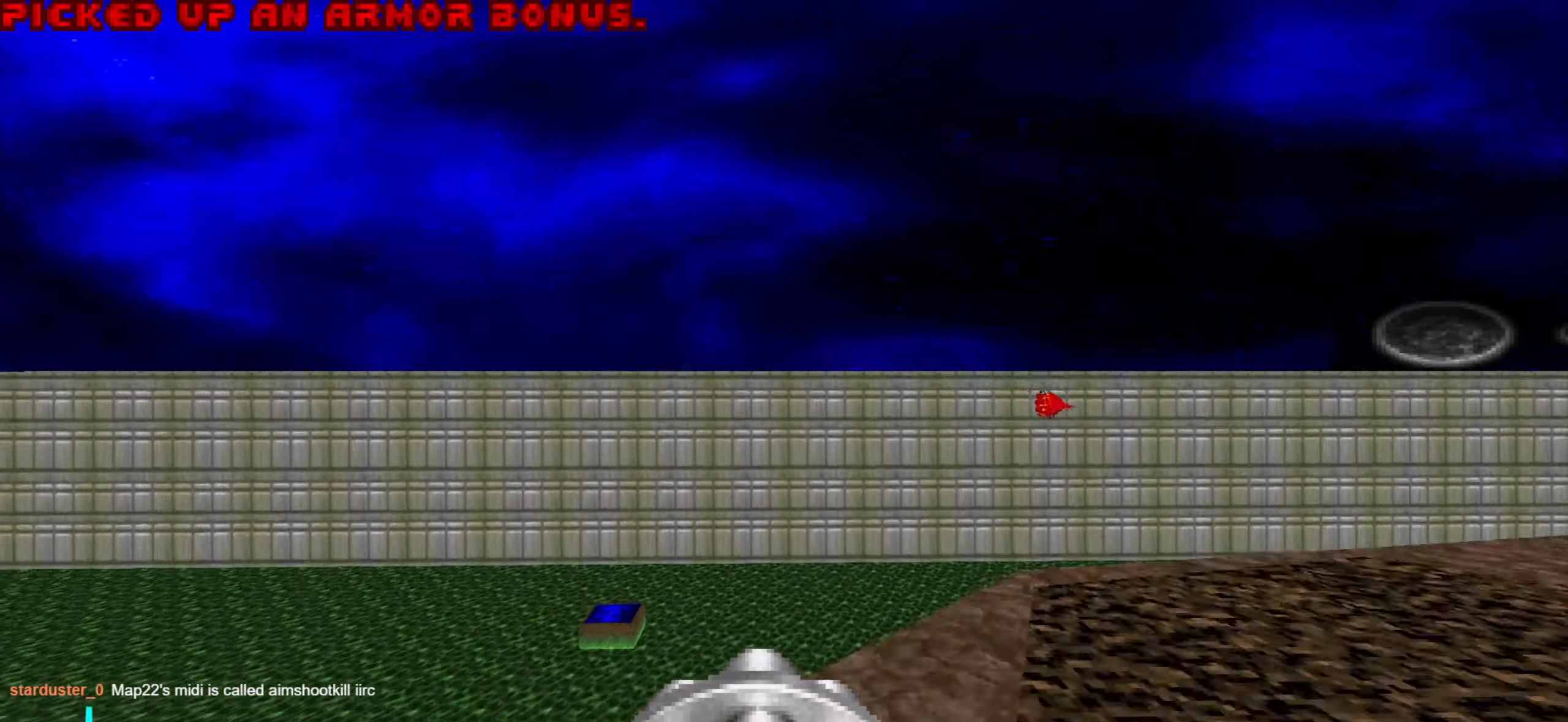
{"keys": [], "mouse": [], "events": []}
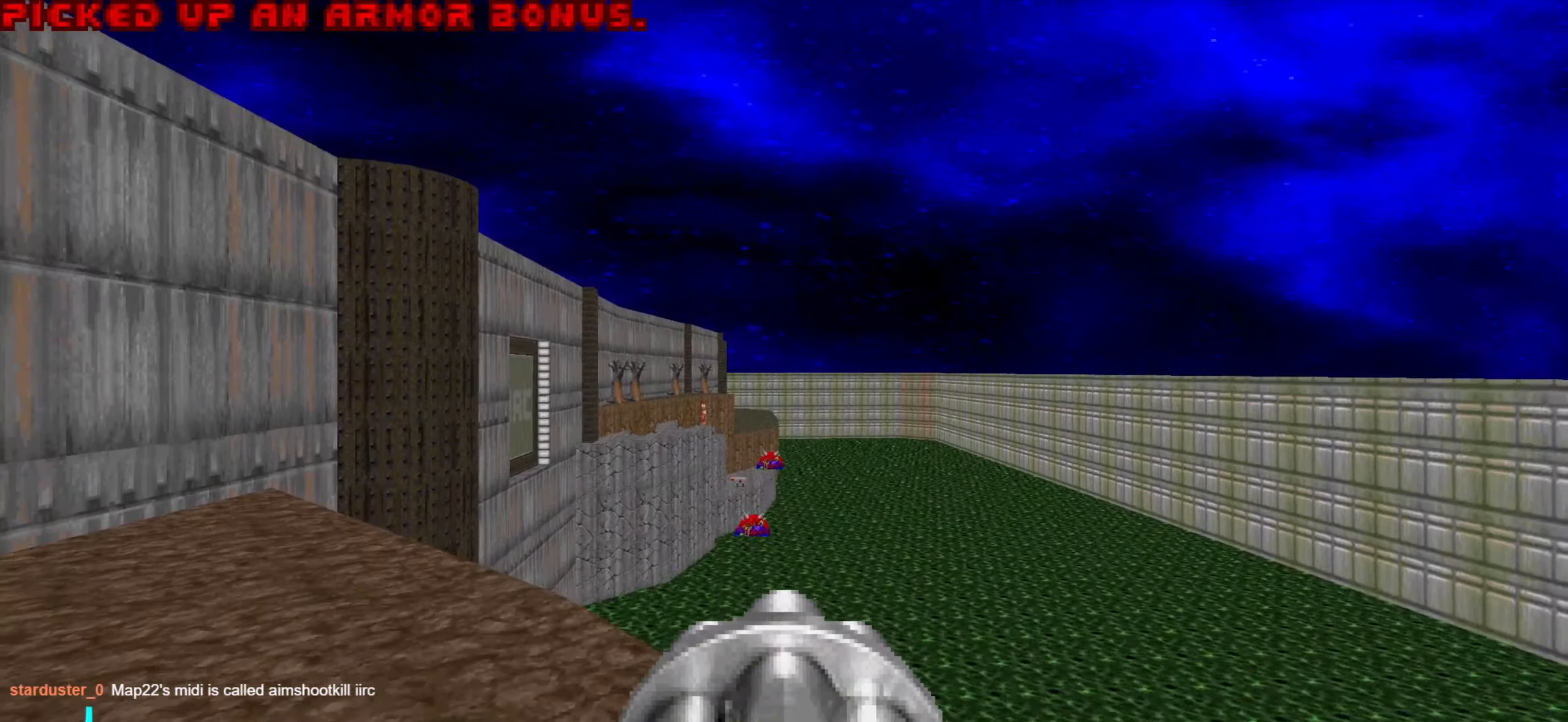
{"keys": [], "mouse": [], "events": []}
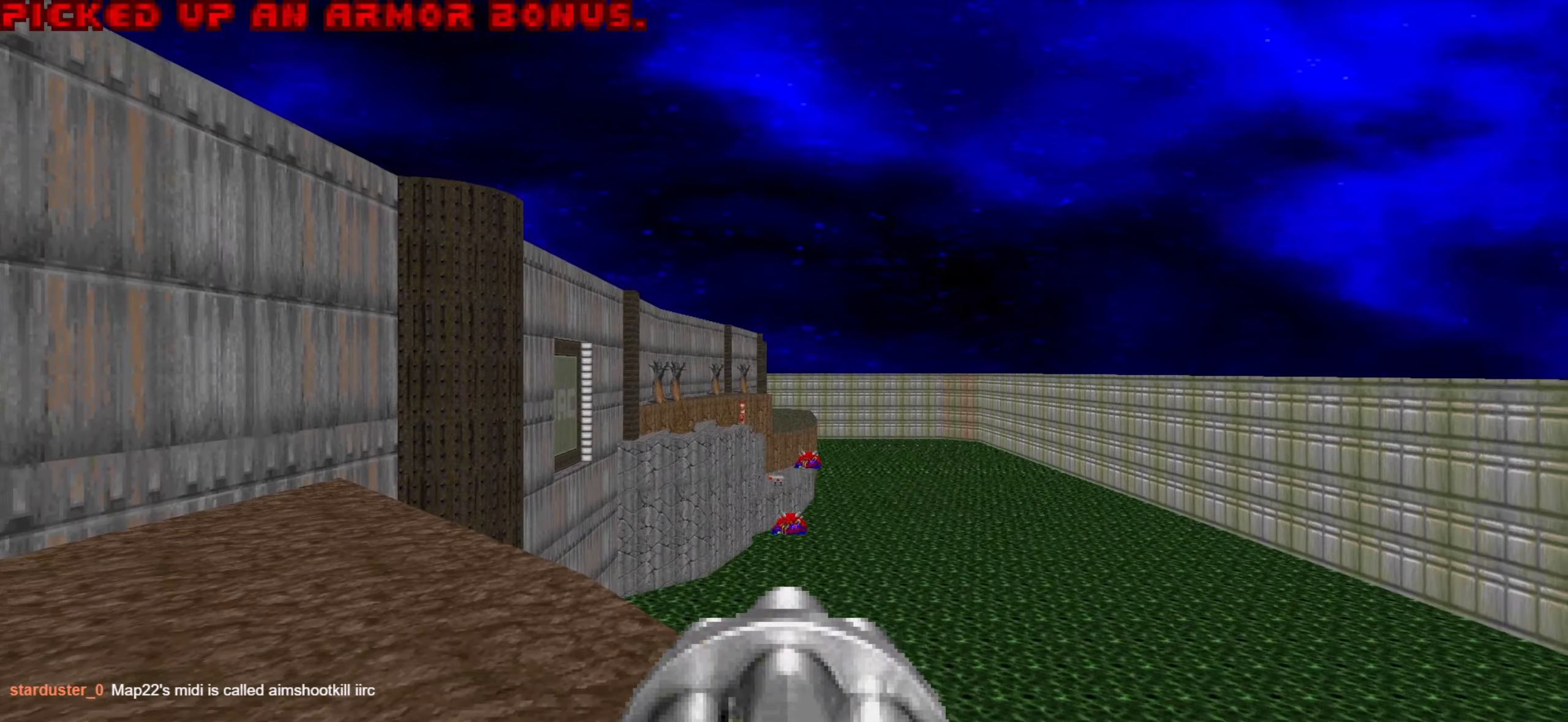
{"keys": [], "mouse": [], "events": [[184, "w", "down"], [334, "w", "up"]]}
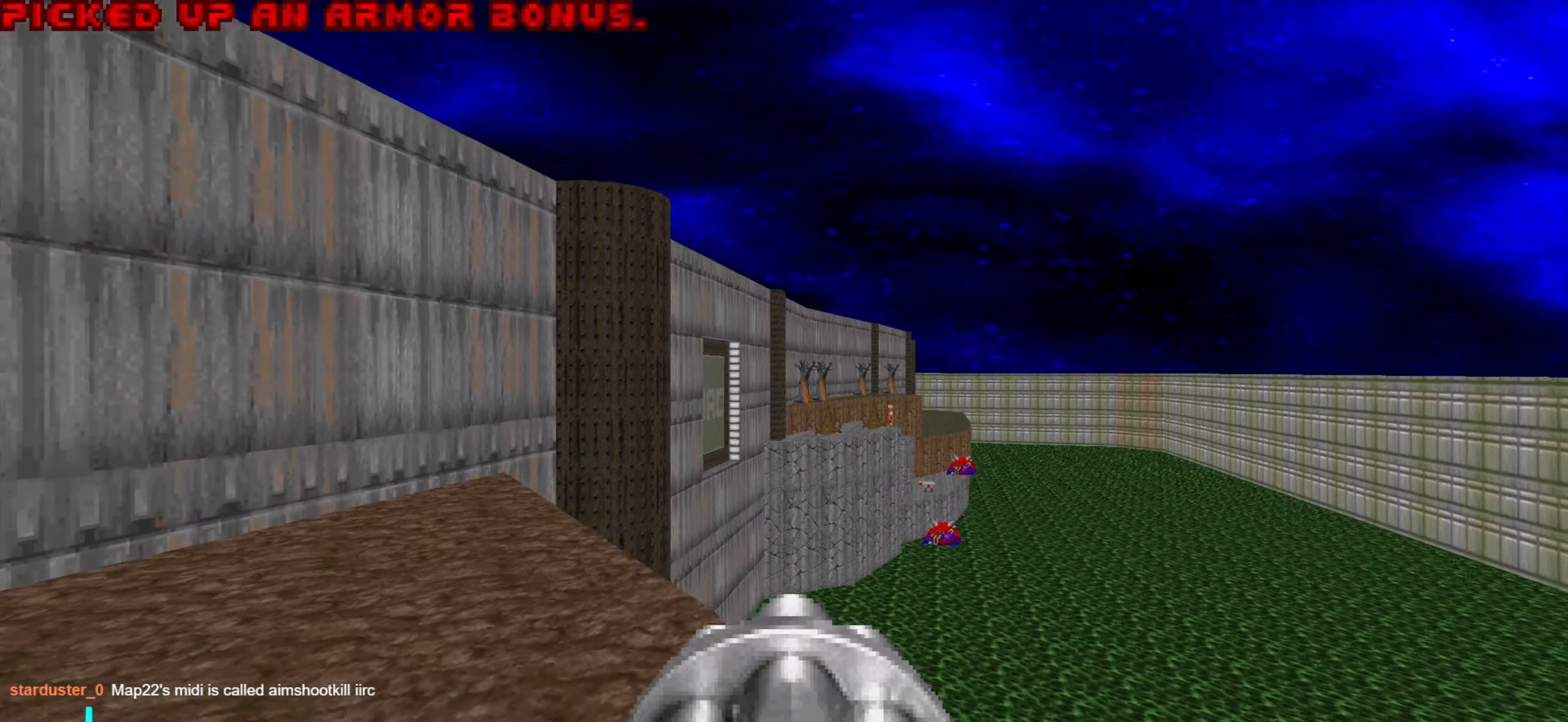
{"keys": [], "mouse": [], "events": [[117, "w", "down"], [250, "w", "up"]]}
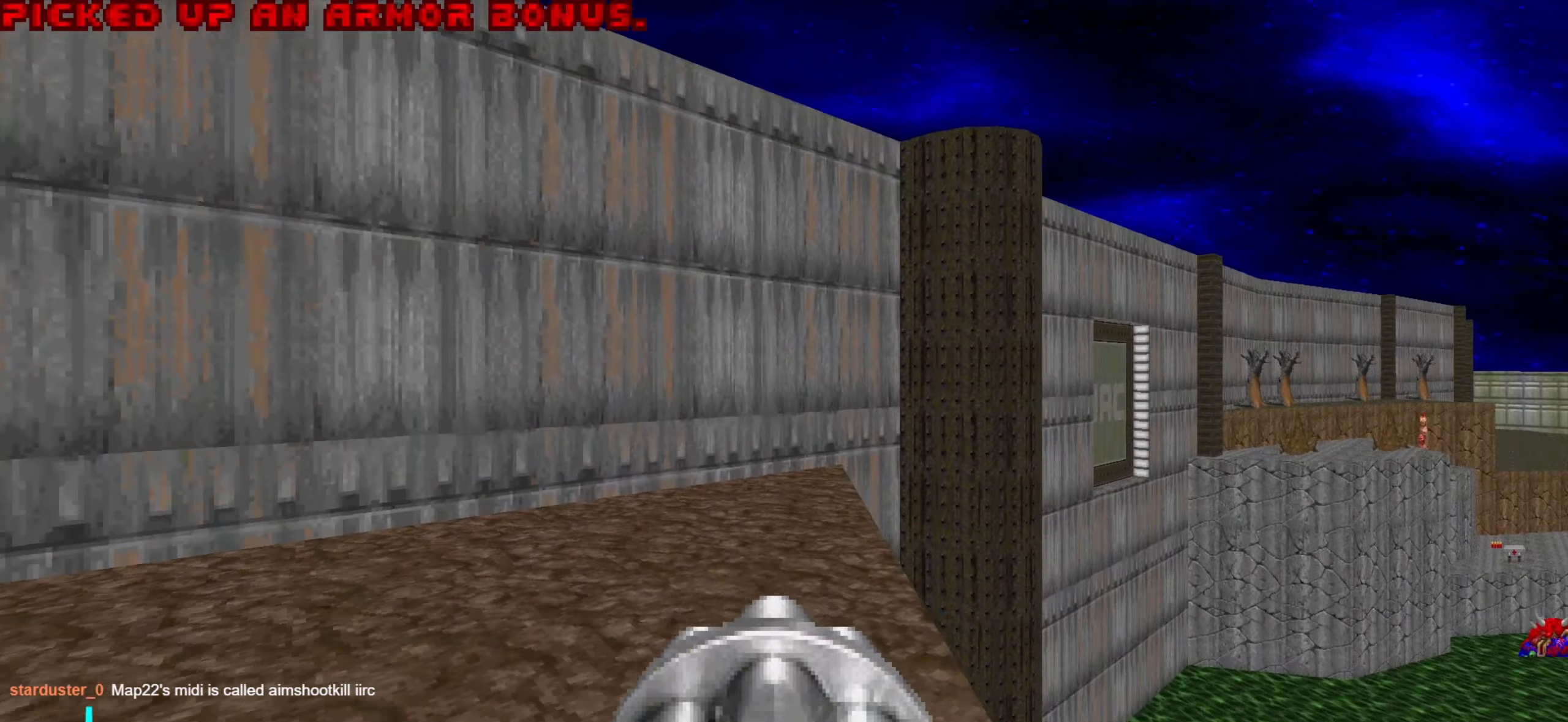
{"keys": [], "mouse": [], "events": [[134, "w", "down"], [234, "w", "up"]]}
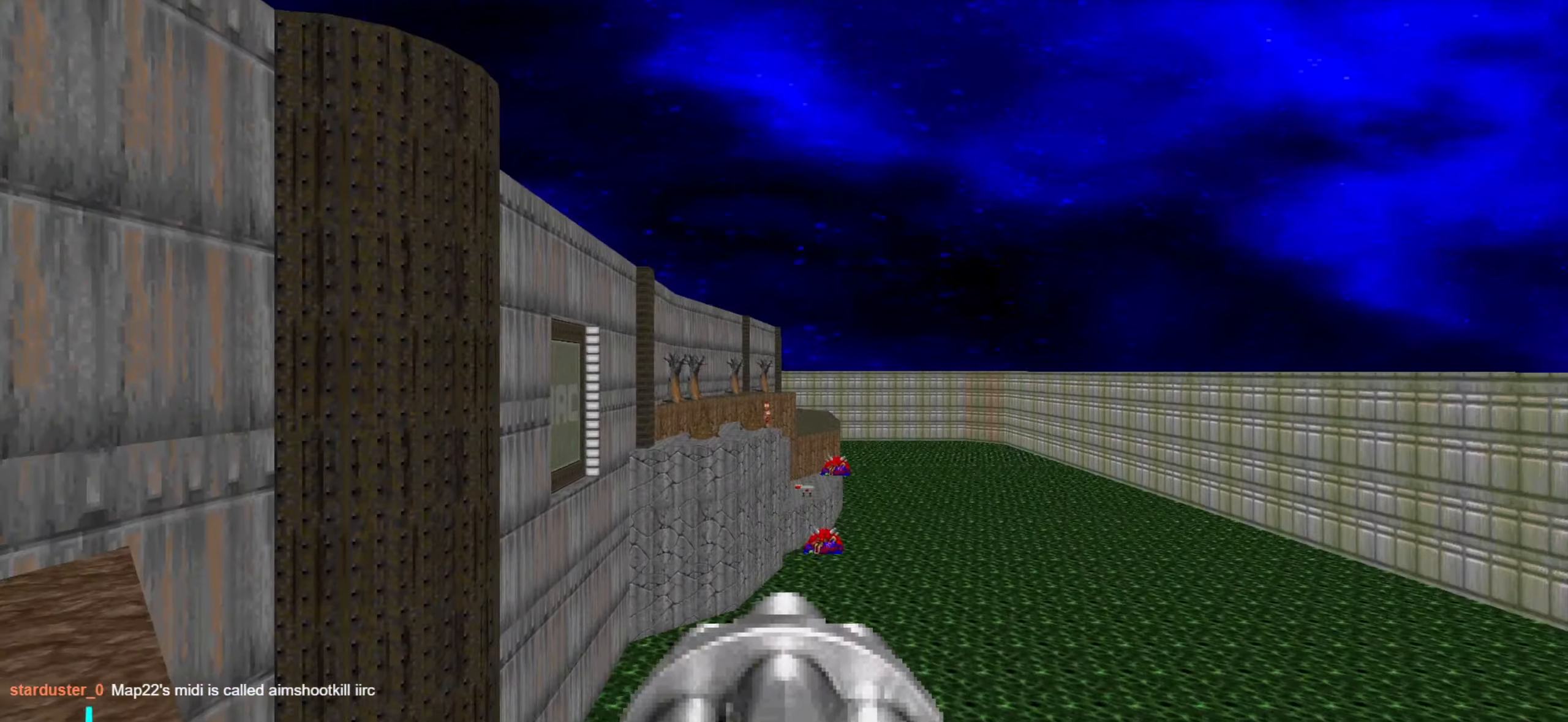
{"keys": [], "mouse": [], "events": []}
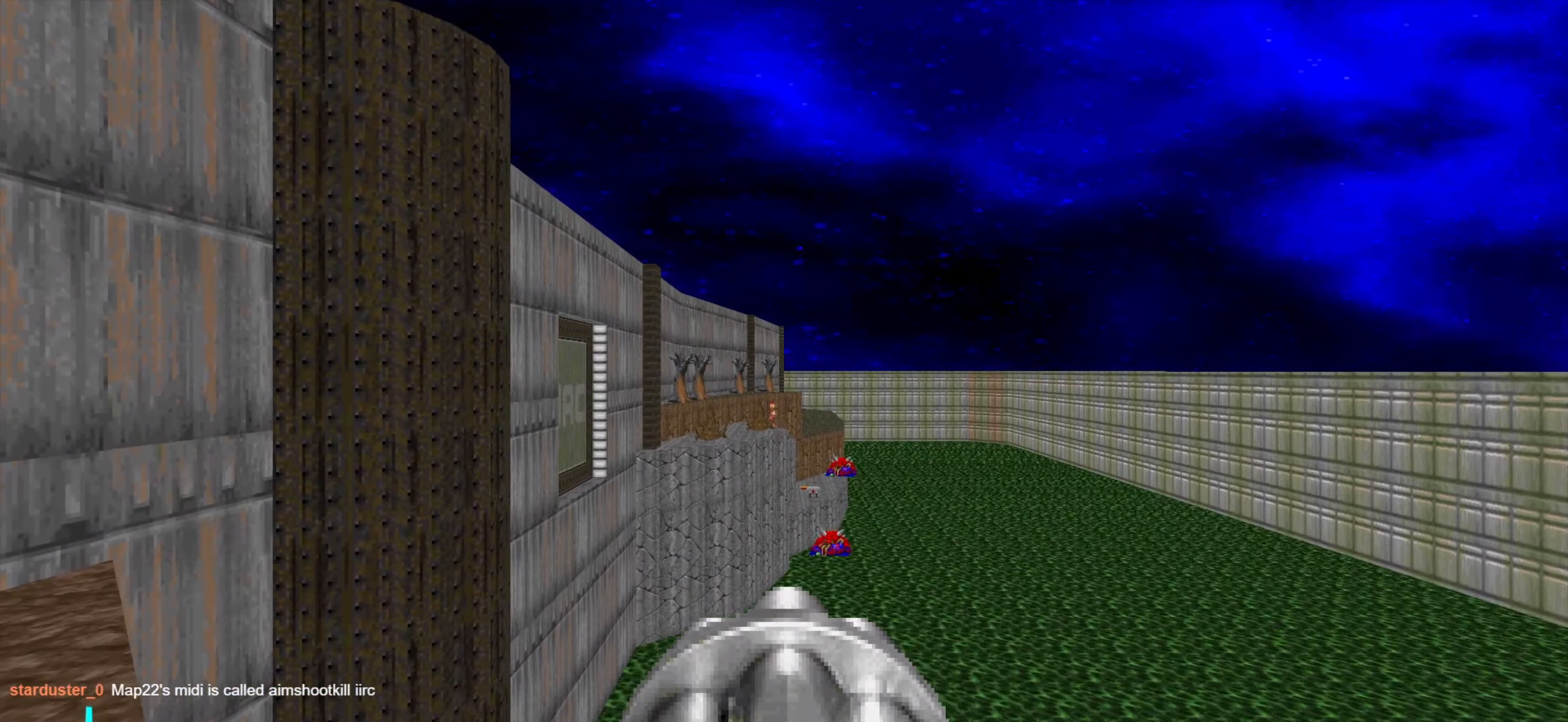
{"keys": ["w"], "mouse": [], "events": [[117, "s", "down"], [200, "s", "up"], [350, "d", "down"], [350, "w", "down"], [400, "d", "up"]]}
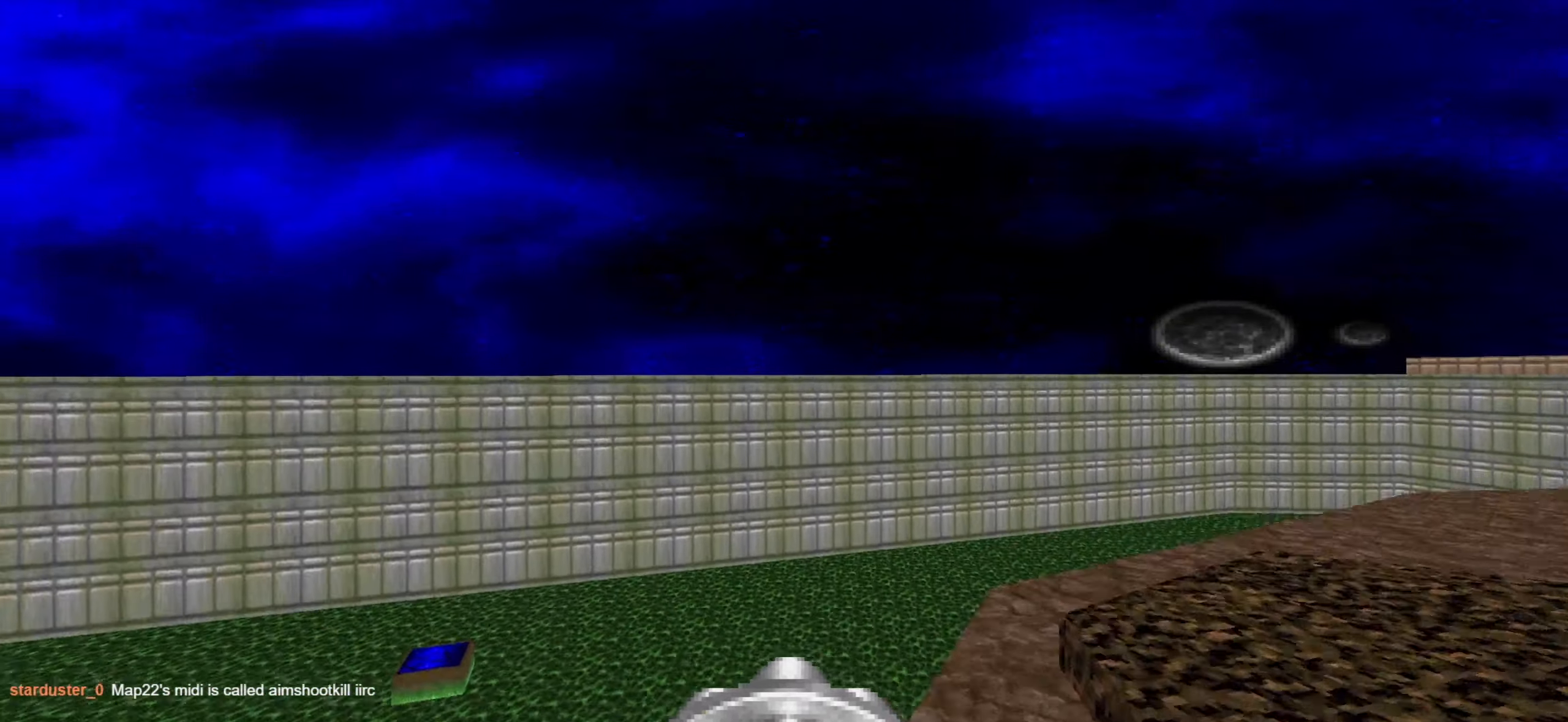
{"keys": ["a", "w"], "mouse": [], "events": [[134, "d", "down"], [367, "d", "up"], [500, "a", "down"]]}
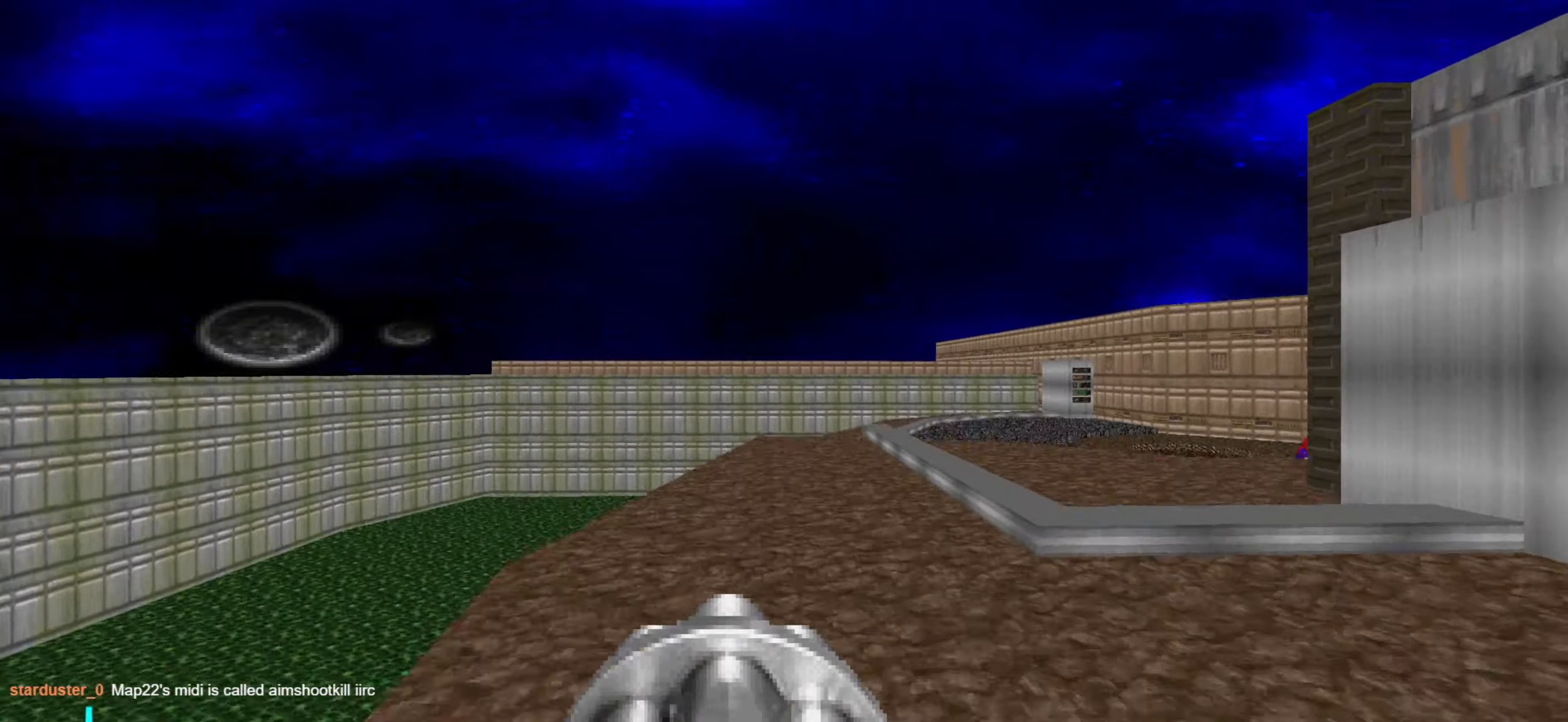
{"keys": ["w"], "mouse": [], "events": [[100, "a", "up"], [150, "w", "up"], [334, "a", "down"], [384, "w", "down"], [484, "a", "up"]]}
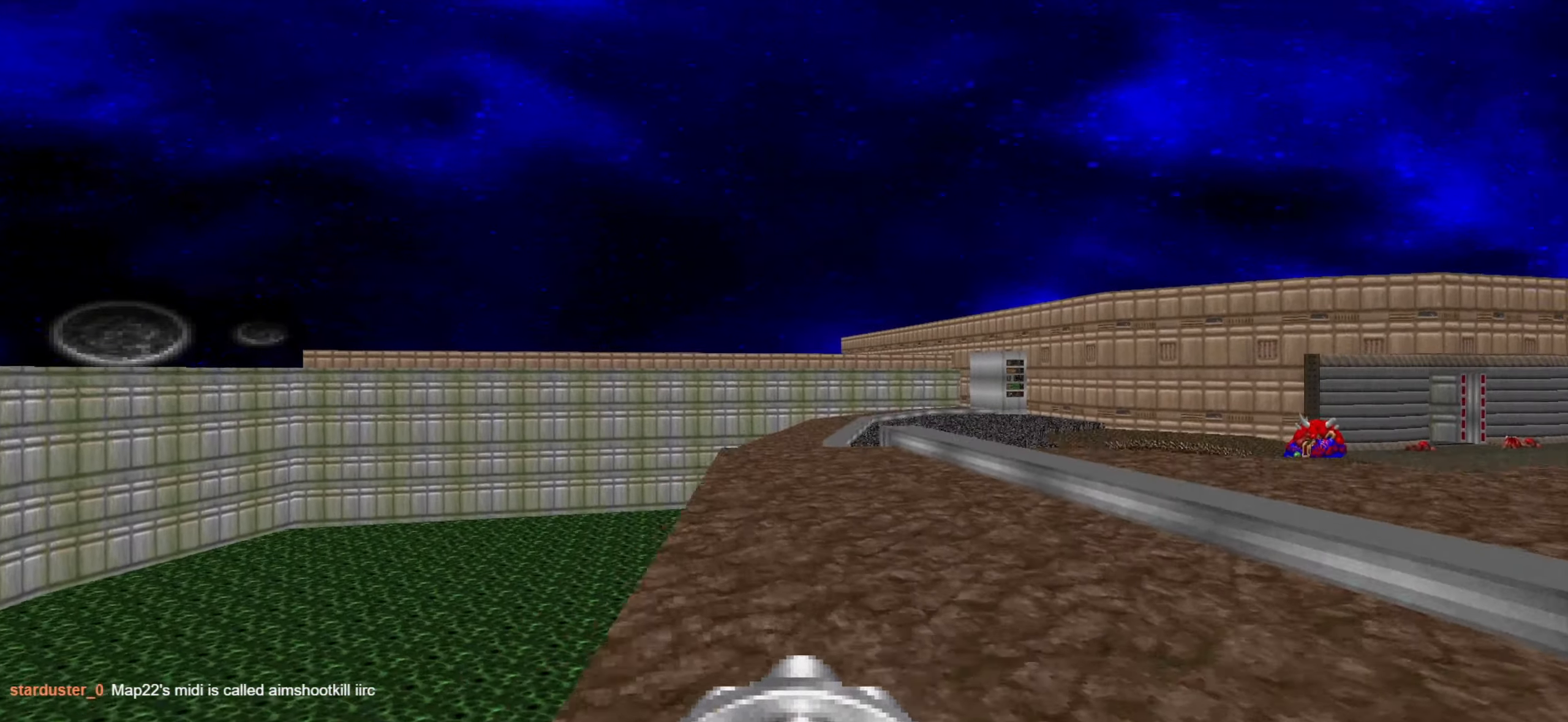
{"keys": ["w"], "mouse": [], "events": [[67, "w", "up"], [167, "d", "down"], [167, "w", "down"], [267, "w", "up"], [317, "d", "up"], [500, "w", "down"]]}
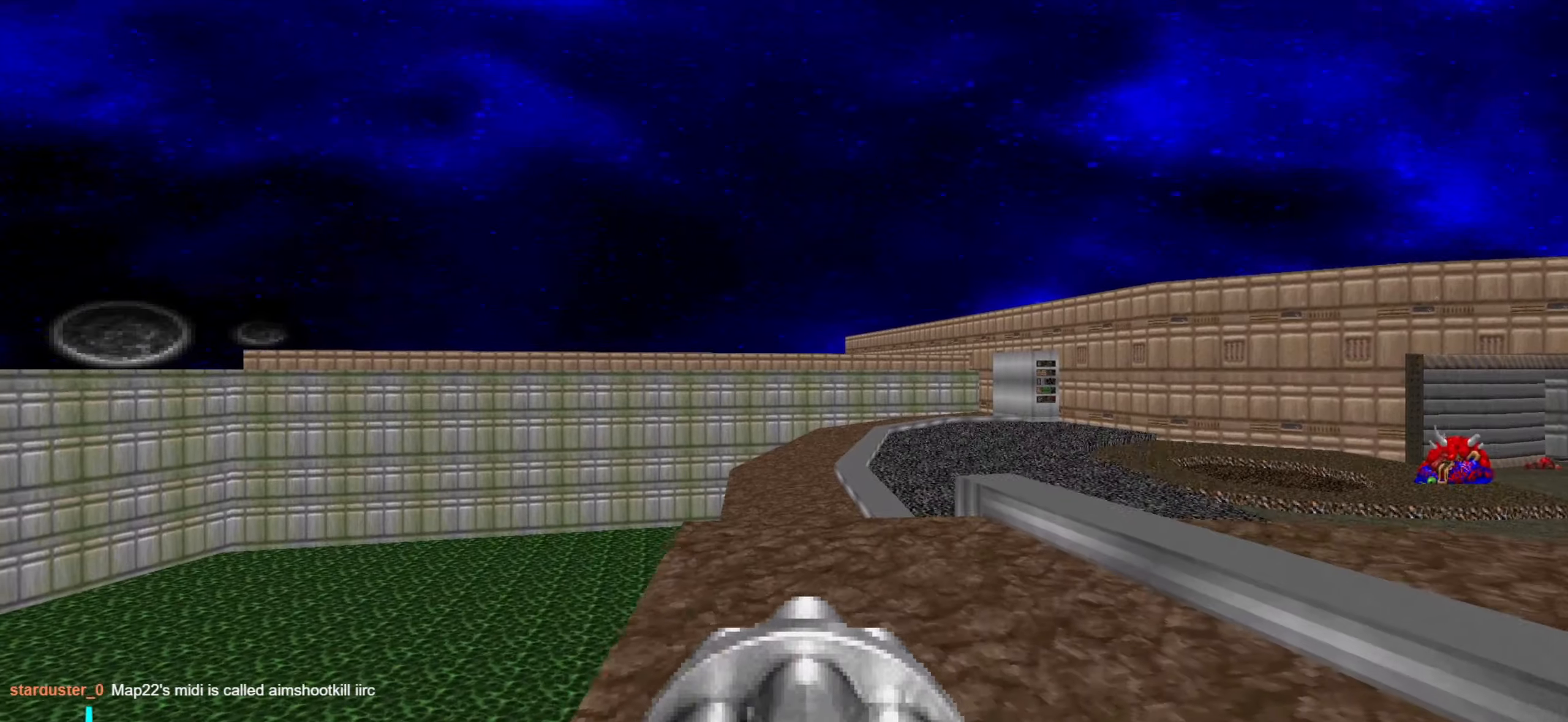
{"keys": [], "mouse": [], "events": [[133, "w", "up"], [333, "a", "down"], [416, "a", "up"]]}